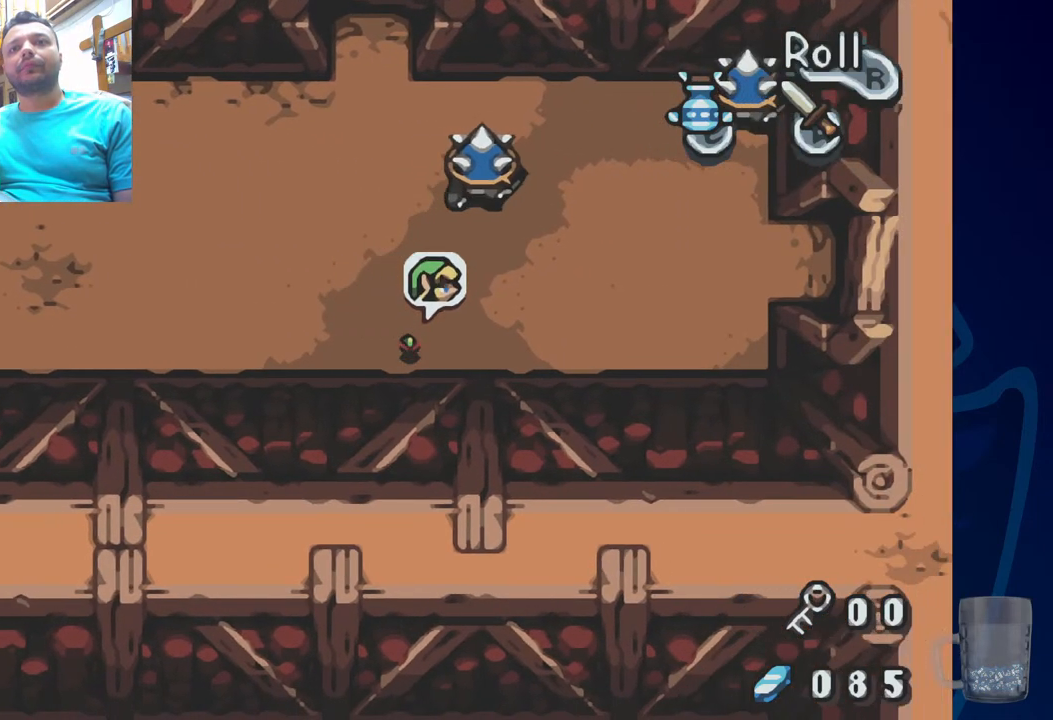
Gameplay with a controller (PlayStation layout); each line is a JSON object with the inputs held at the frame after it. "events" lists button and stick changes between this image and that frame as [ms after this image, input, new state], when the widget could be followed in between. Not read: DPAD_RIGHT.
{"buttons": [], "left_stick": "center", "right_stick": "center", "events": [[383, "DPAD_DOWN", "up"]]}
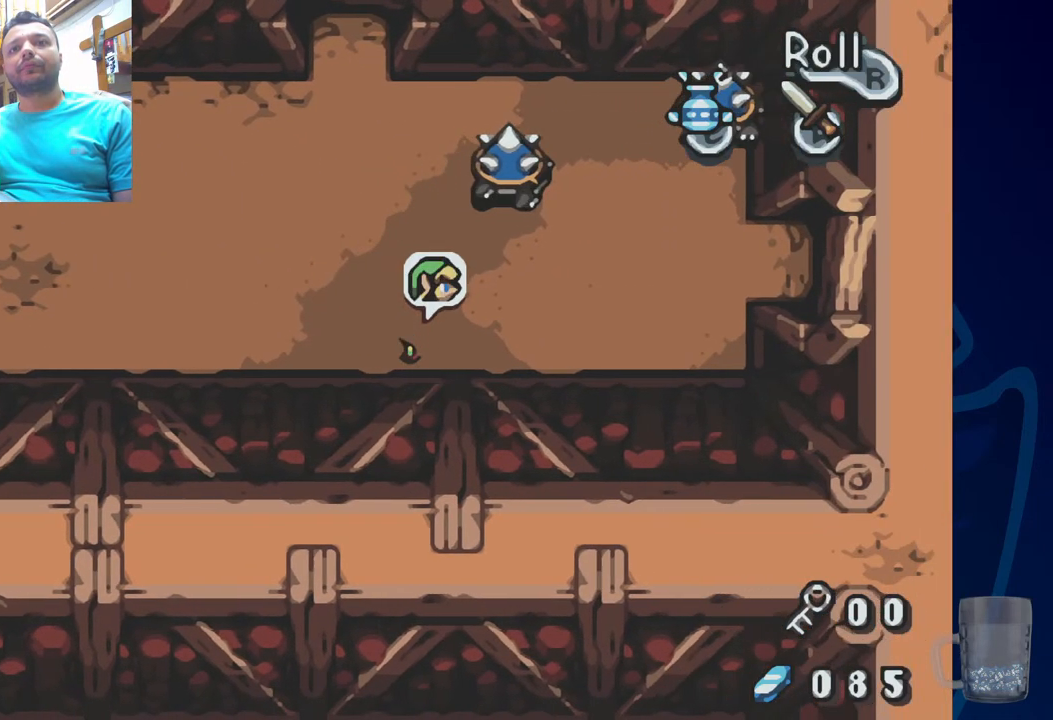
{"buttons": [], "left_stick": "center", "right_stick": "center", "events": [[117, "DPAD_UP", "down"], [433, "DPAD_UP", "up"]]}
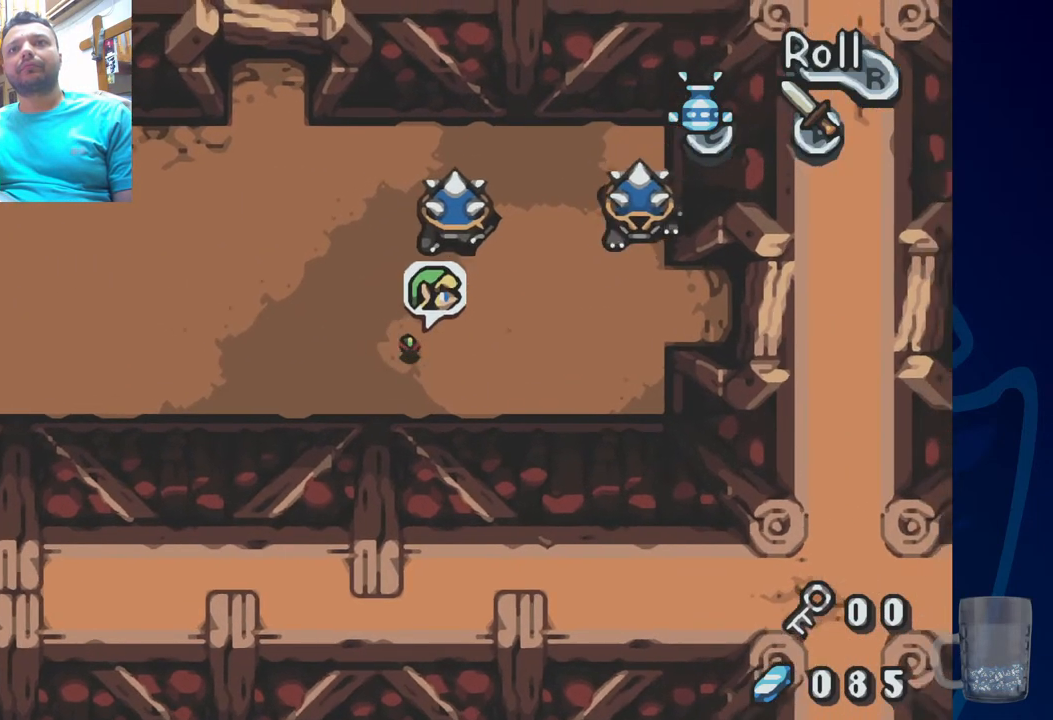
{"buttons": ["DPAD_LEFT"], "left_stick": "center", "right_stick": "center", "events": [[117, "R2", "down"], [433, "R2", "up"], [483, "DPAD_LEFT", "down"]]}
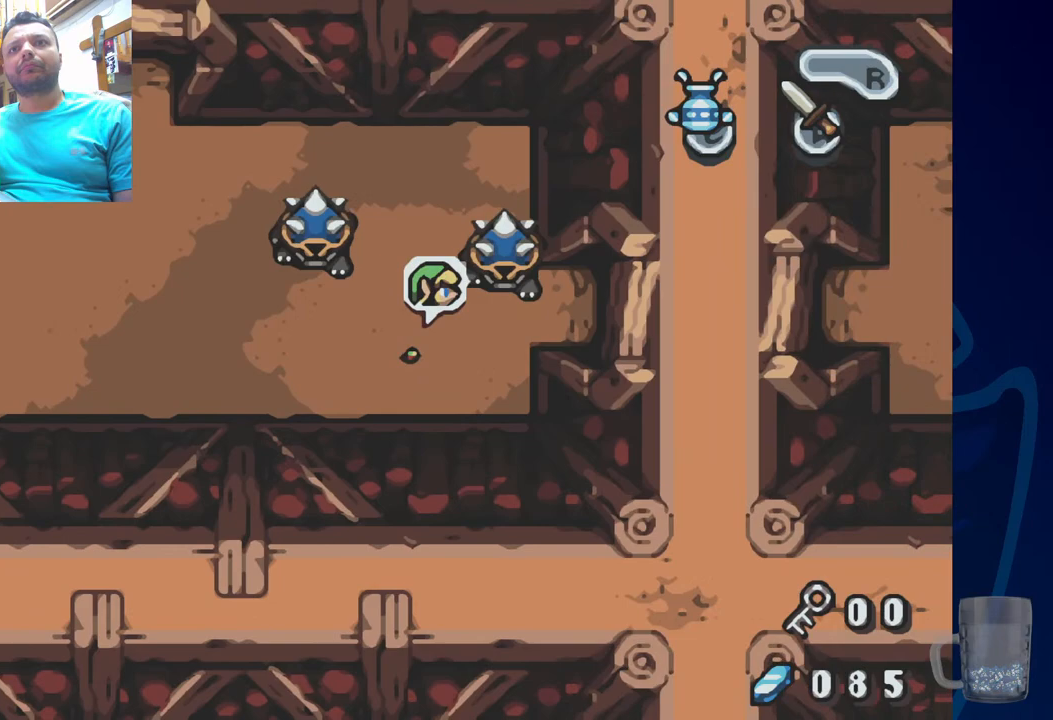
{"buttons": [], "left_stick": "center", "right_stick": "center", "events": [[33, "DPAD_DOWN", "down"], [350, "DPAD_DOWN", "up"], [350, "DPAD_LEFT", "up"]]}
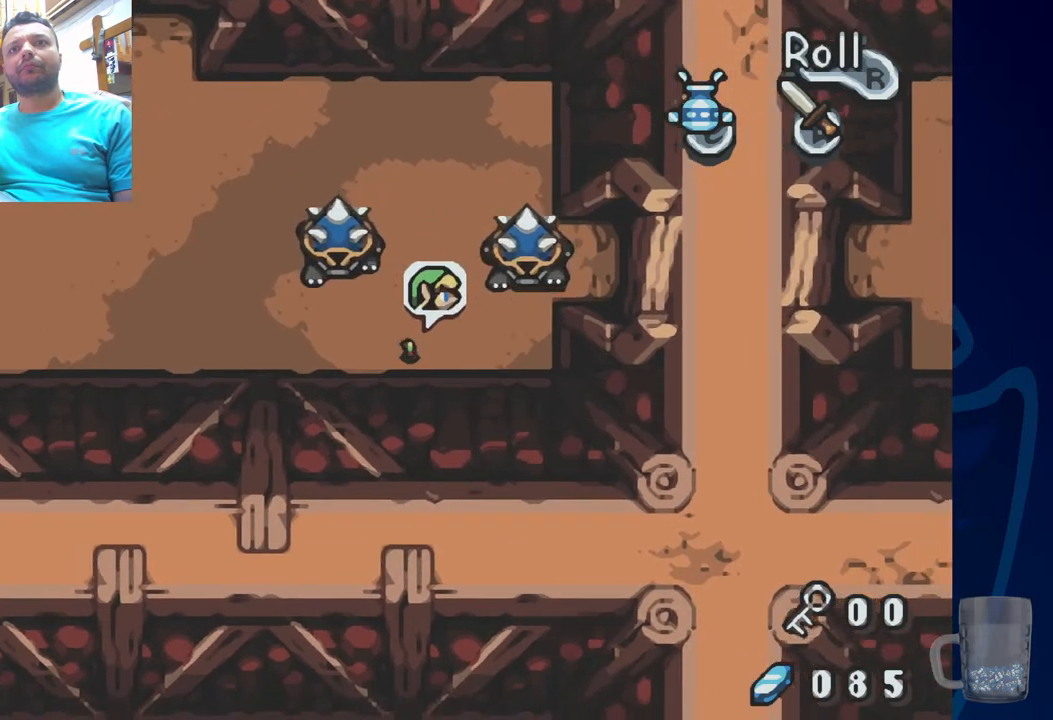
{"buttons": ["DPAD_UP"], "left_stick": "center", "right_stick": "center", "events": [[33, "DPAD_UP", "down"]]}
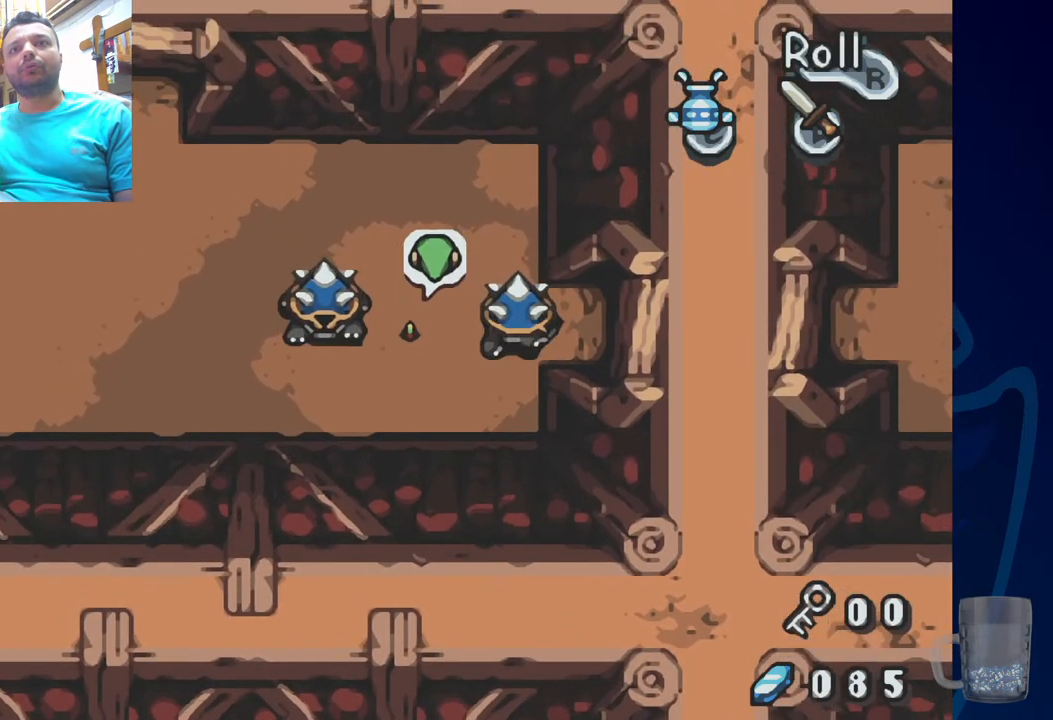
{"buttons": ["DPAD_UP"], "left_stick": "center", "right_stick": "center", "events": []}
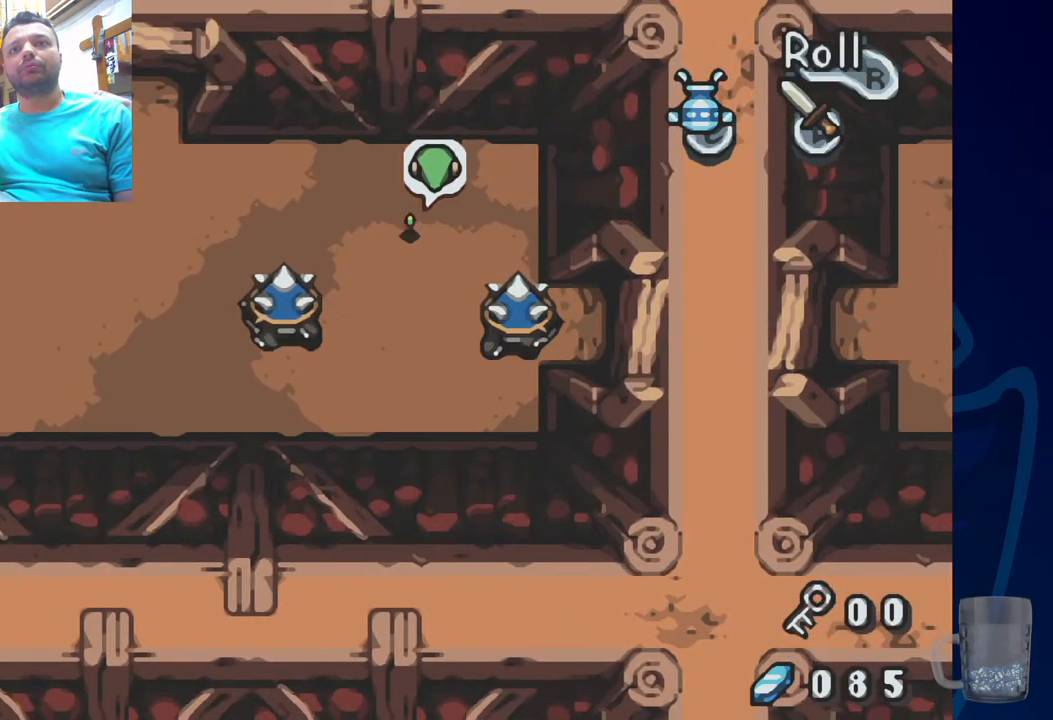
{"buttons": [], "left_stick": "center", "right_stick": "center", "events": [[417, "DPAD_UP", "up"]]}
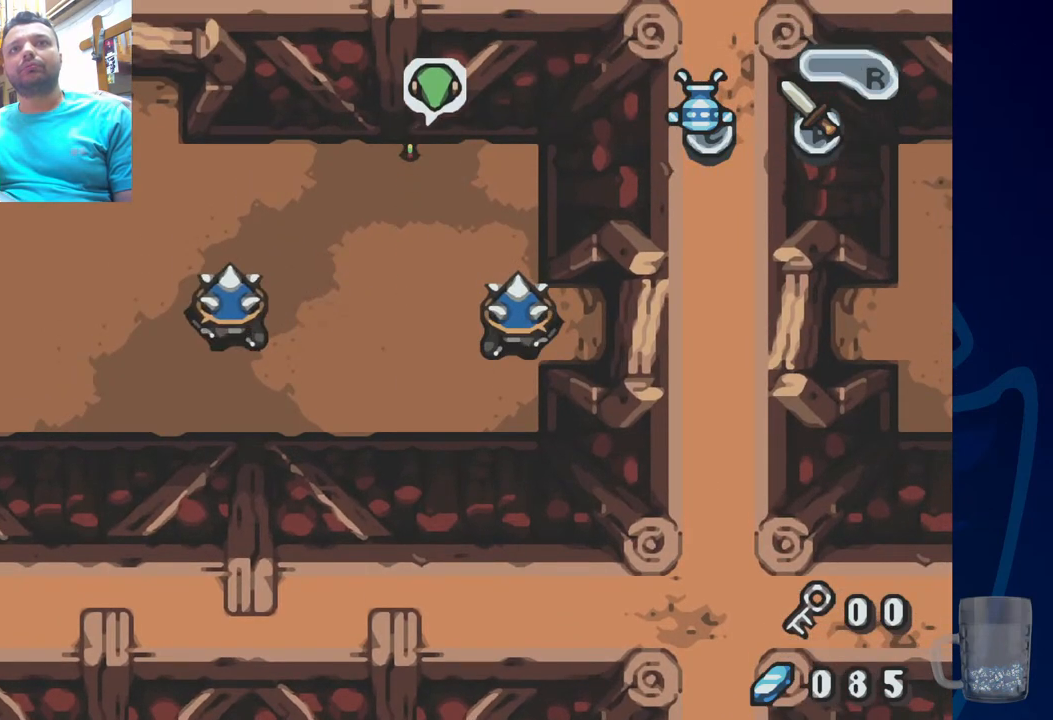
{"buttons": [], "left_stick": "center", "right_stick": "center", "events": [[183, "DPAD_DOWN", "down"], [367, "DPAD_DOWN", "up"]]}
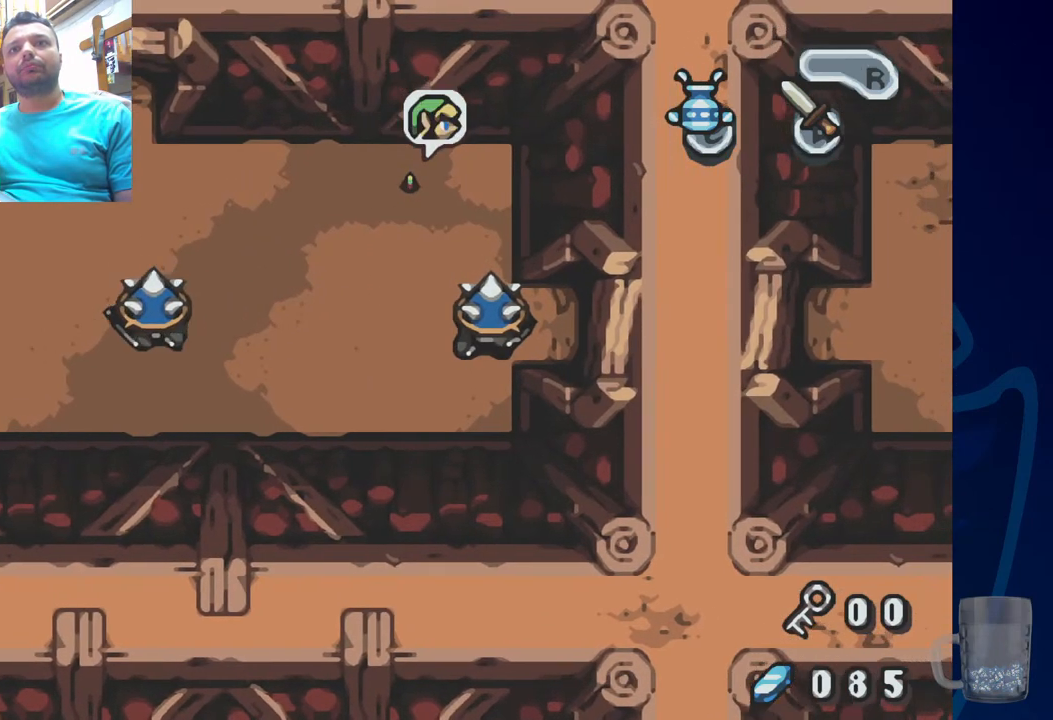
{"buttons": [], "left_stick": "center", "right_stick": "center", "events": []}
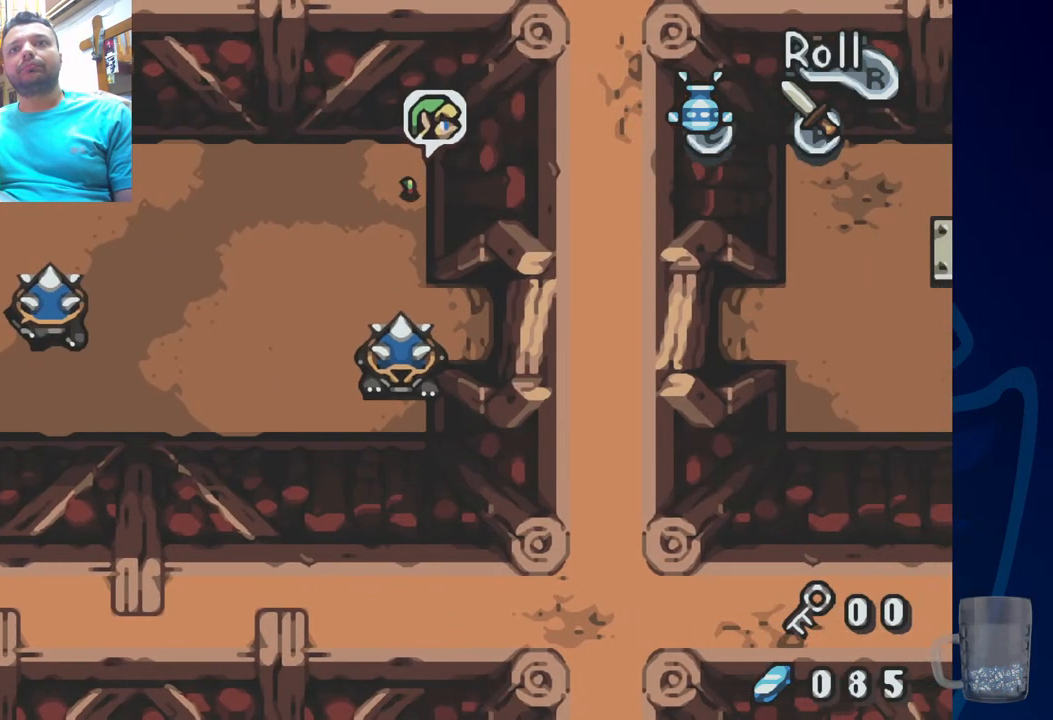
{"buttons": [], "left_stick": "center", "right_stick": "center", "events": []}
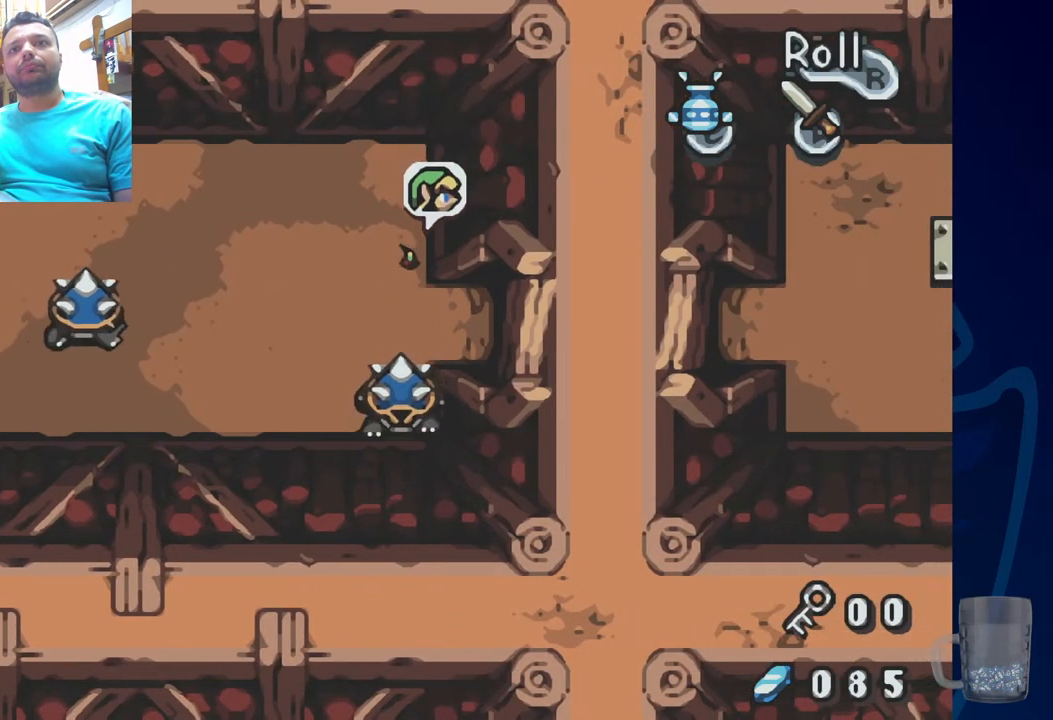
{"buttons": ["R2"], "left_stick": "center", "right_stick": "center"}
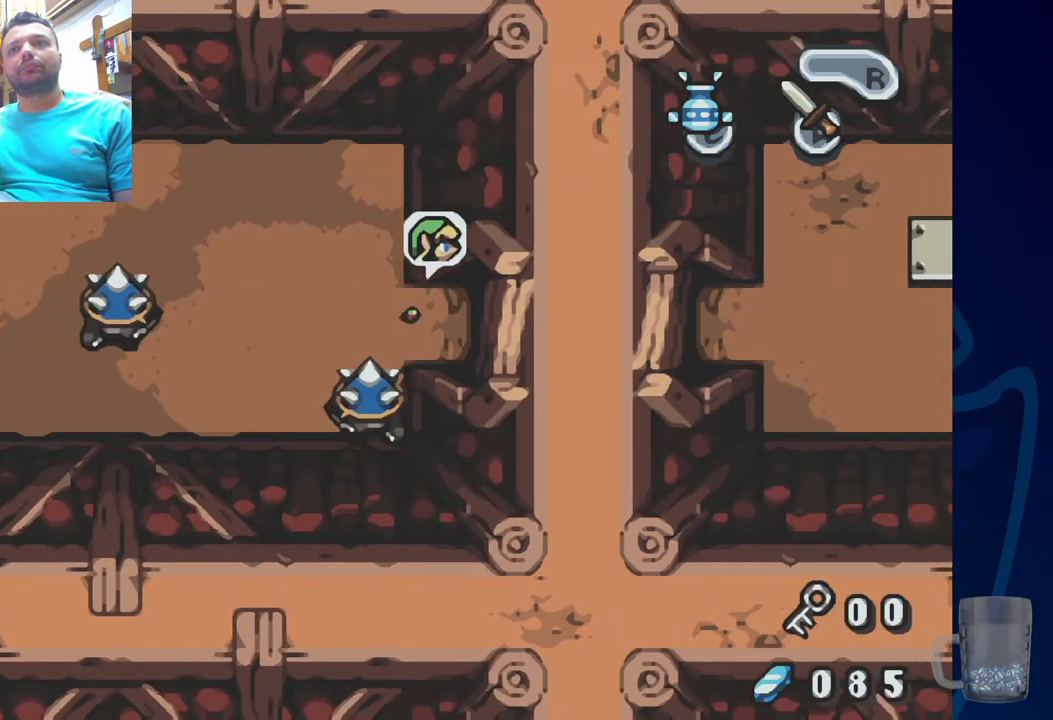
{"buttons": [], "left_stick": "center", "right_stick": "center", "events": [[367, "R2", "up"]]}
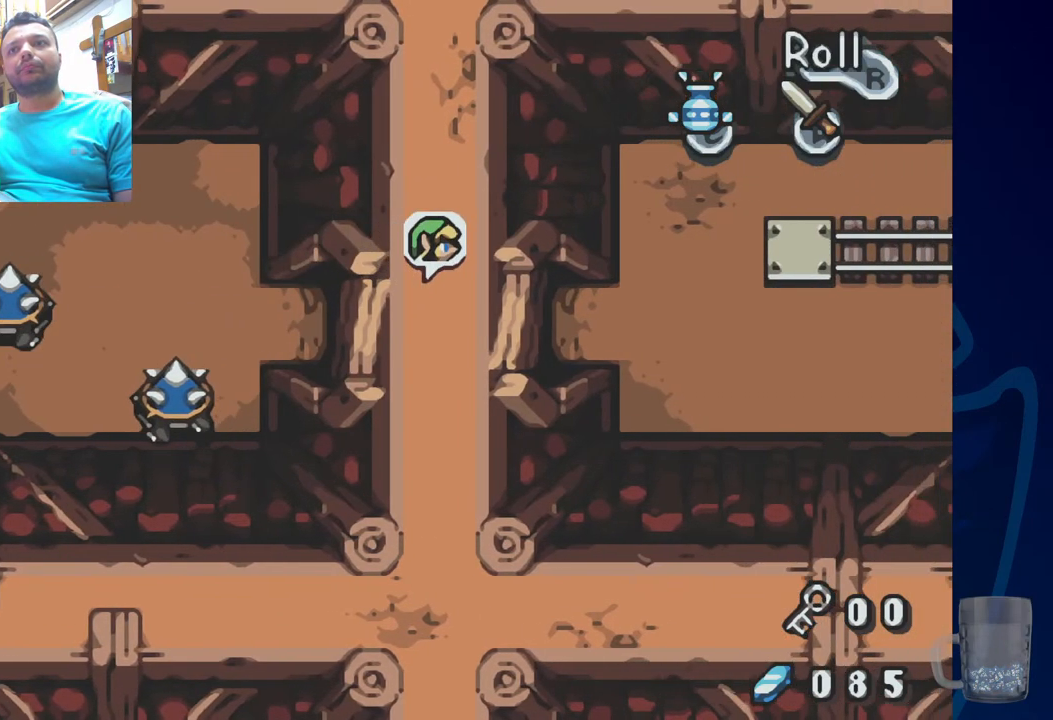
{"buttons": ["R2"], "left_stick": "center", "right_stick": "center", "events": [[350, "R2", "down"]]}
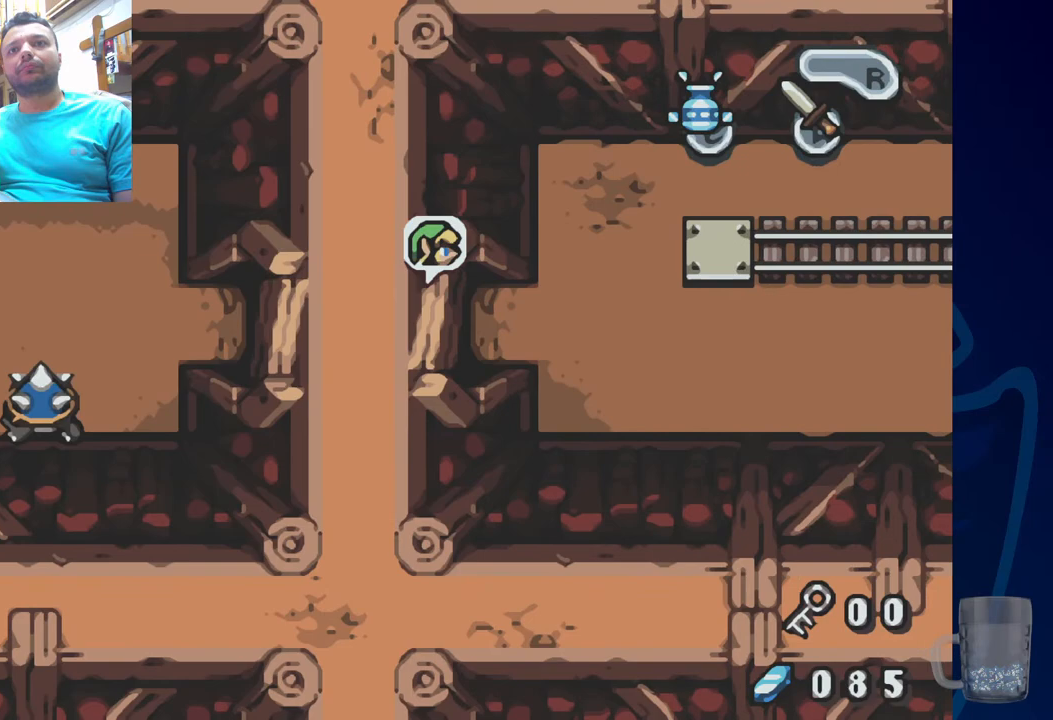
{"buttons": [], "left_stick": "center", "right_stick": "center", "events": [[183, "R2", "up"]]}
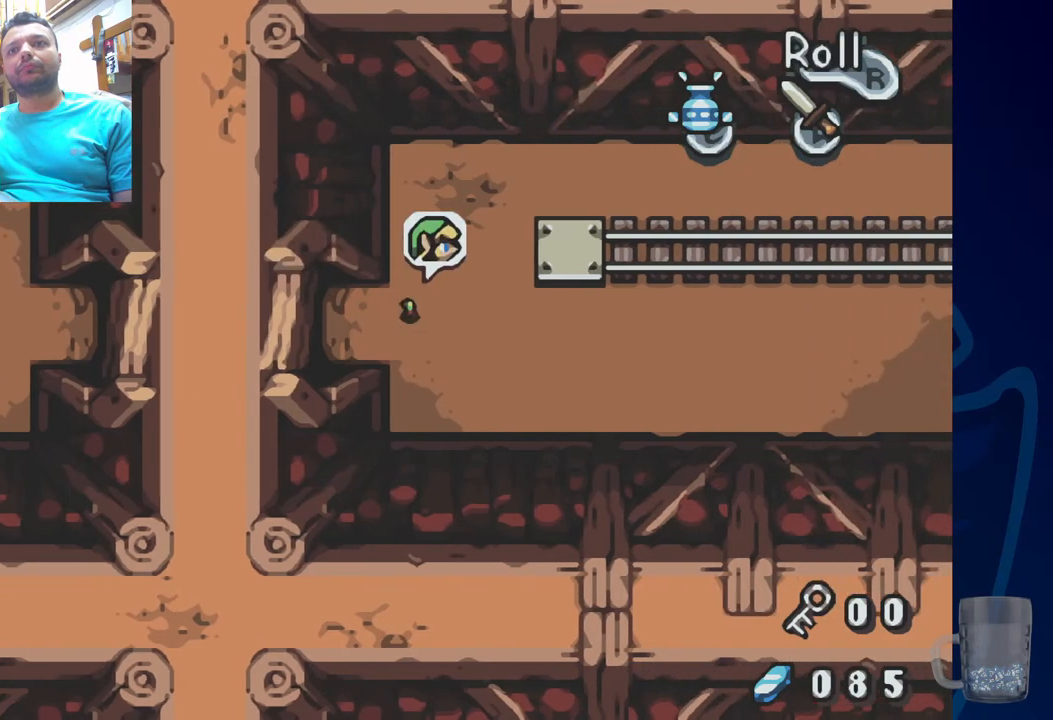
{"buttons": ["R2"], "left_stick": "center", "right_stick": "center", "events": [[200, "R2", "down"]]}
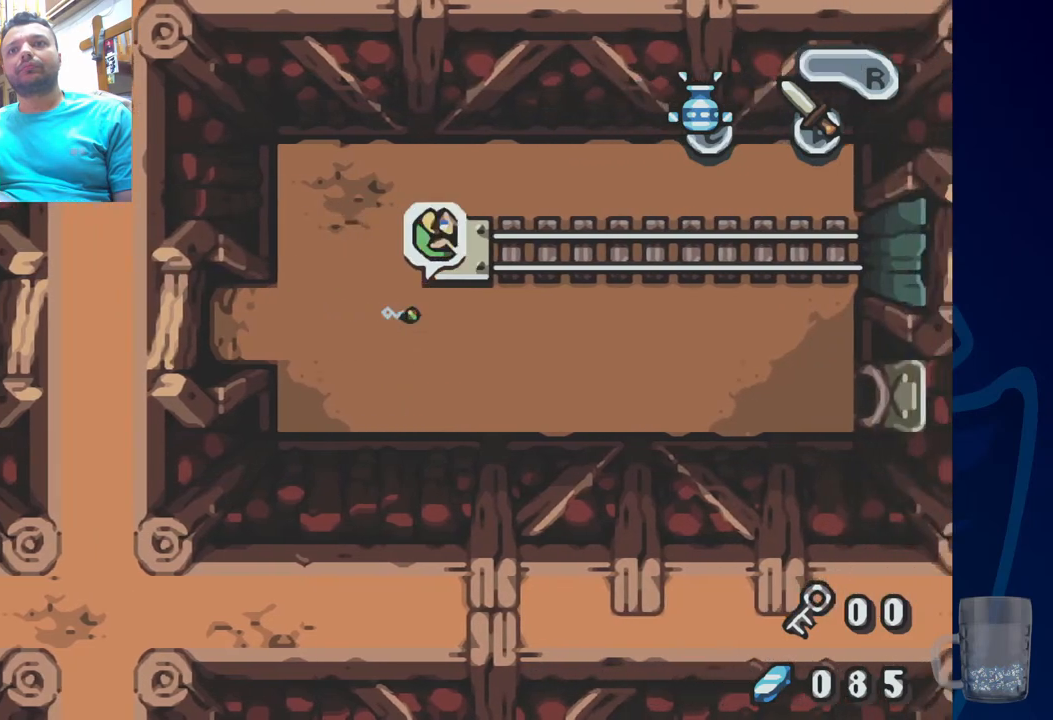
{"buttons": [], "left_stick": "center", "right_stick": "center", "events": [[100, "R2", "up"]]}
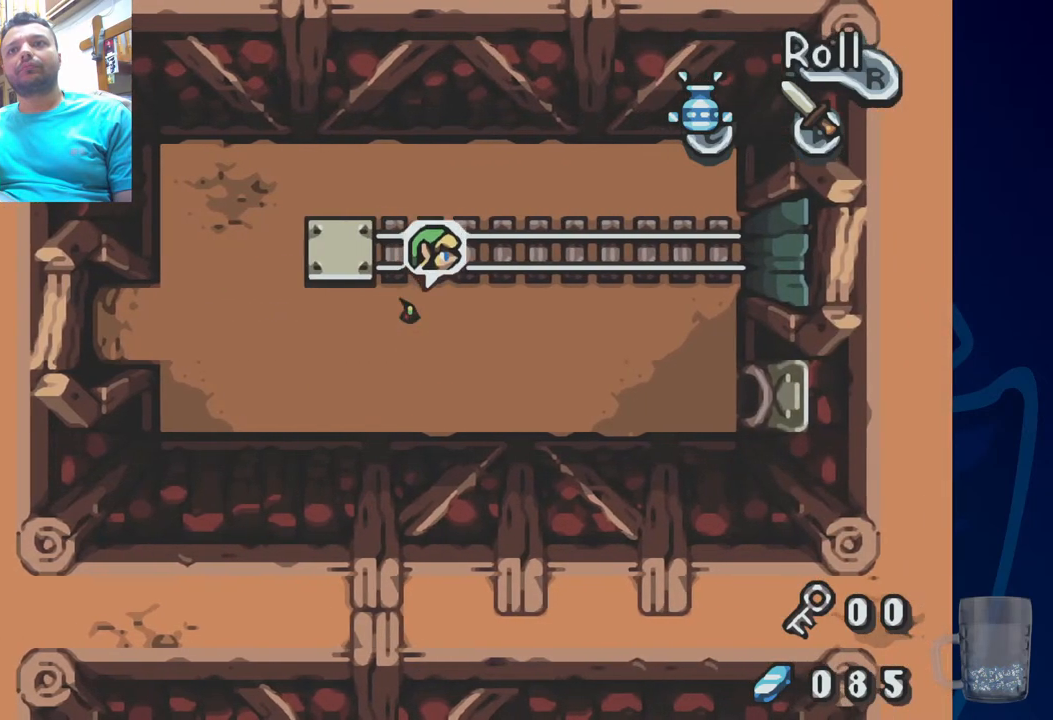
{"buttons": [], "left_stick": "center", "right_stick": "center", "events": []}
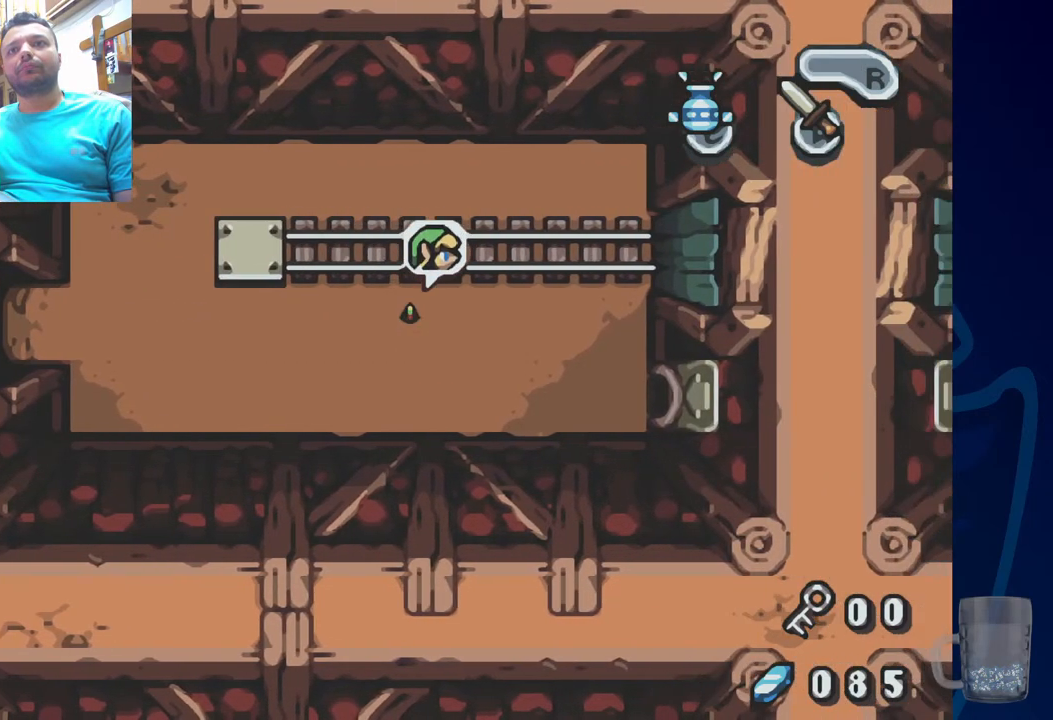
{"buttons": ["DPAD_LEFT"], "left_stick": "center", "right_stick": "center", "events": [[450, "DPAD_LEFT", "down"]]}
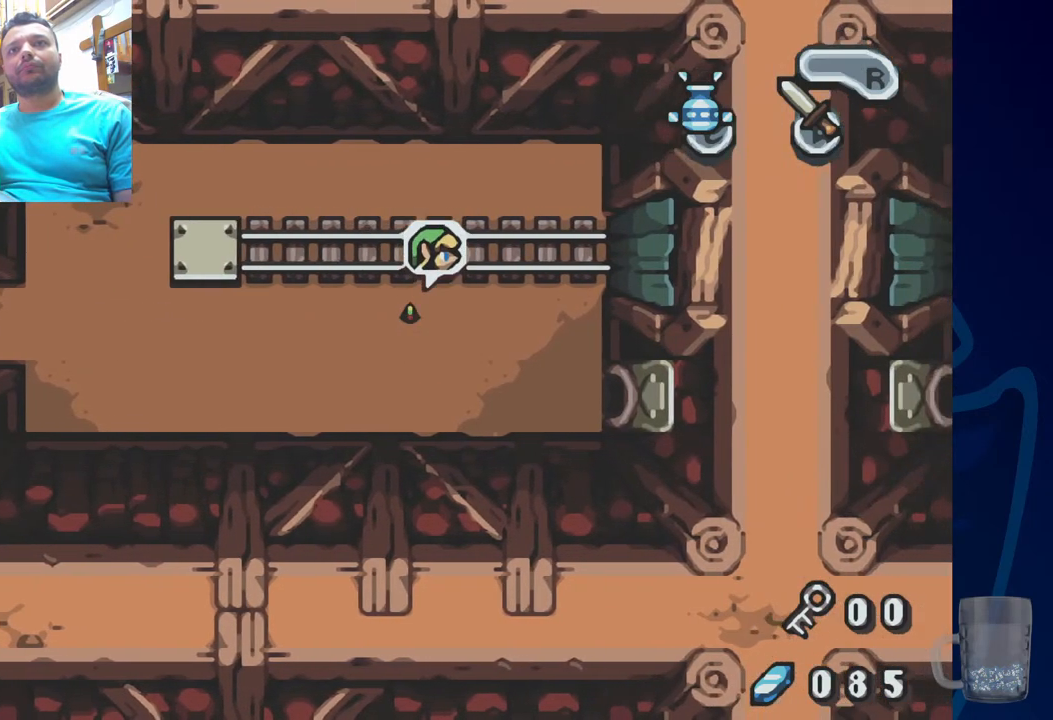
{"buttons": ["DPAD_DOWN"], "left_stick": "center", "right_stick": "center", "events": [[167, "DPAD_UP", "down"], [300, "DPAD_LEFT", "up"], [333, "DPAD_UP", "up"], [383, "DPAD_DOWN", "down"]]}
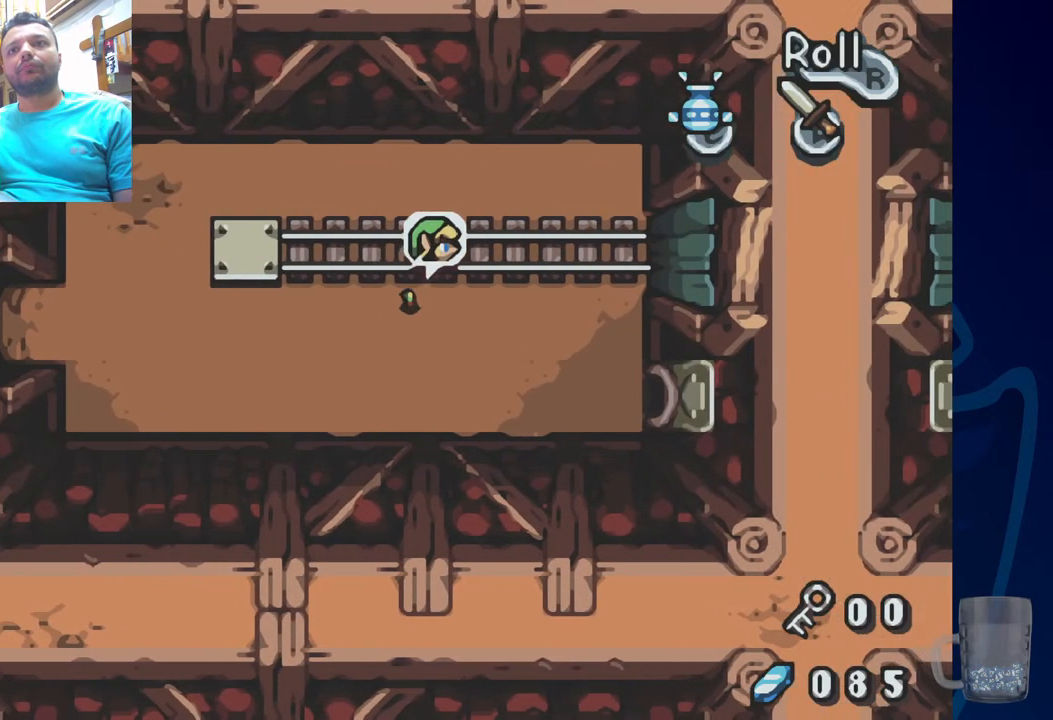
{"buttons": ["DPAD_UP", "DPAD_LEFT"], "left_stick": "center", "right_stick": "center", "events": [[317, "DPAD_DOWN", "up"], [383, "DPAD_LEFT", "down"], [450, "DPAD_UP", "down"]]}
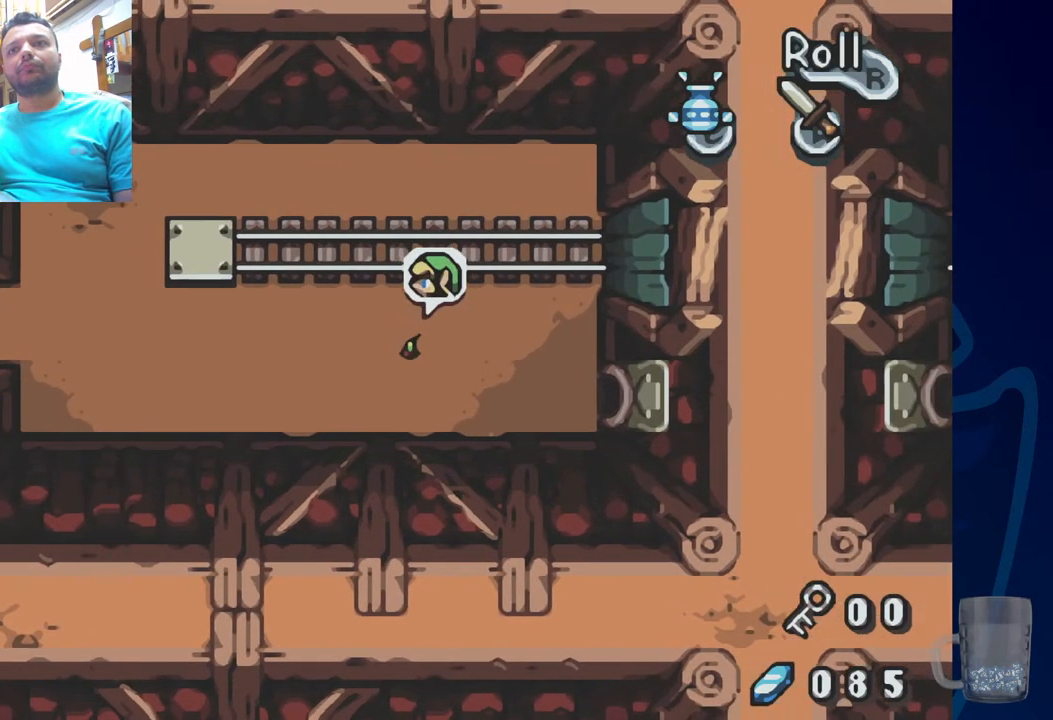
{"buttons": ["R2", "DPAD_LEFT"], "left_stick": "center", "right_stick": "center", "events": [[283, "DPAD_UP", "up"], [317, "R2", "down"]]}
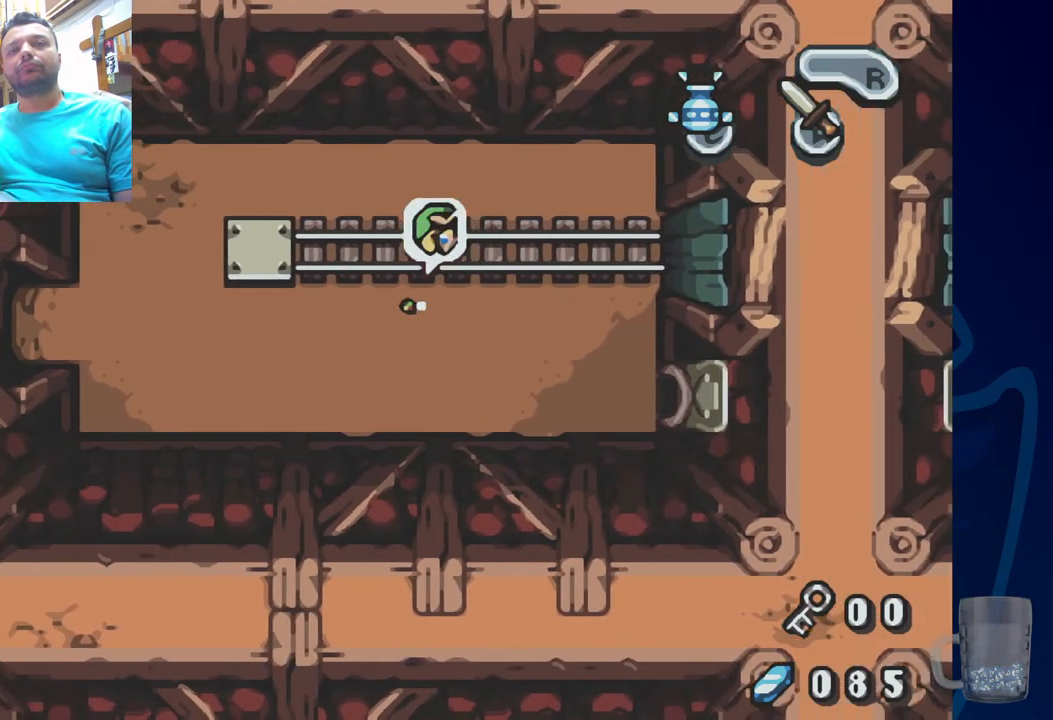
{"buttons": ["R2", "DPAD_LEFT"], "left_stick": "center", "right_stick": "center", "events": [[183, "R2", "up"], [417, "R2", "down"]]}
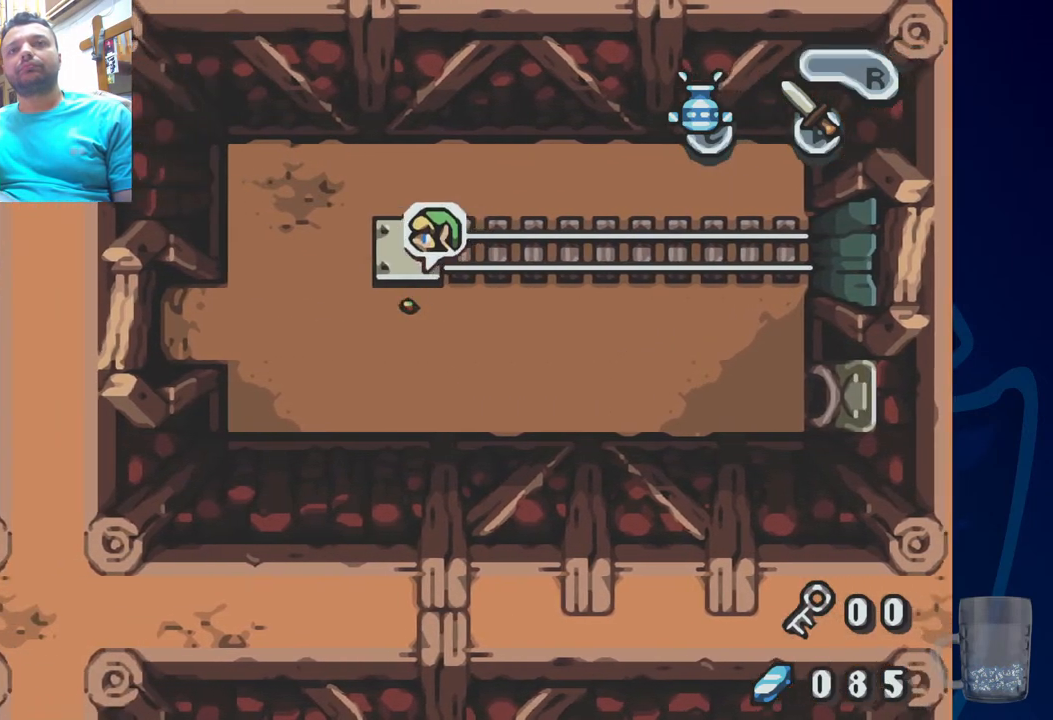
{"buttons": ["R2", "DPAD_LEFT"], "left_stick": "center", "right_stick": "center", "events": [[317, "R2", "up"], [467, "R2", "down"]]}
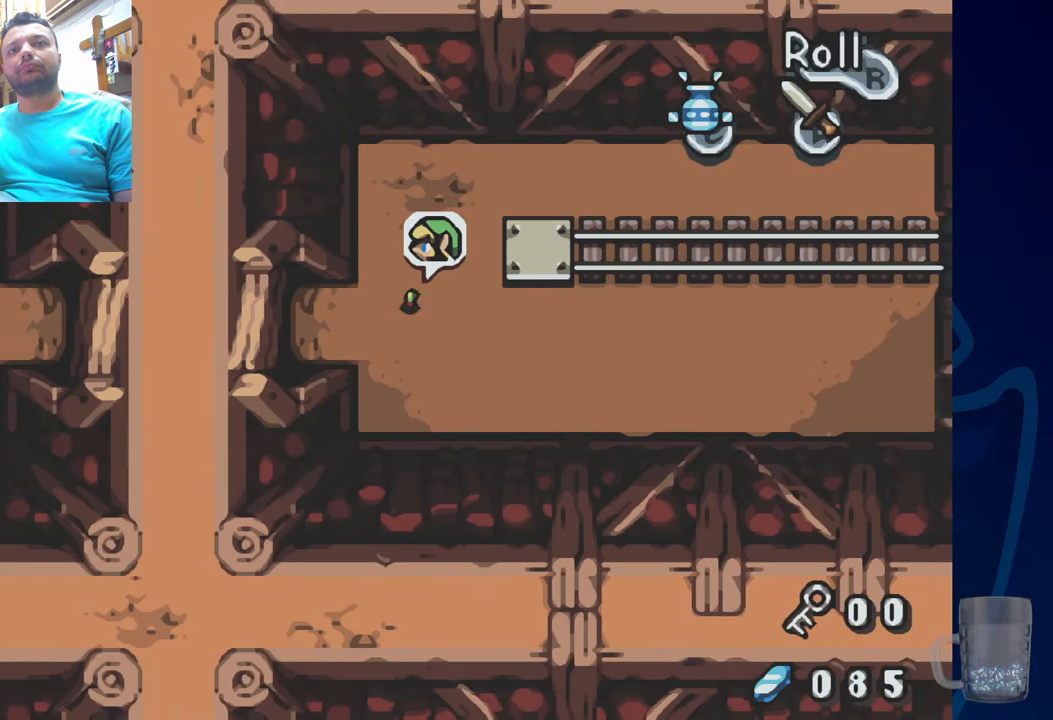
{"buttons": ["DPAD_LEFT"], "left_stick": "center", "right_stick": "center", "events": [[200, "R2", "up"], [283, "R2", "down"], [467, "R2", "up"]]}
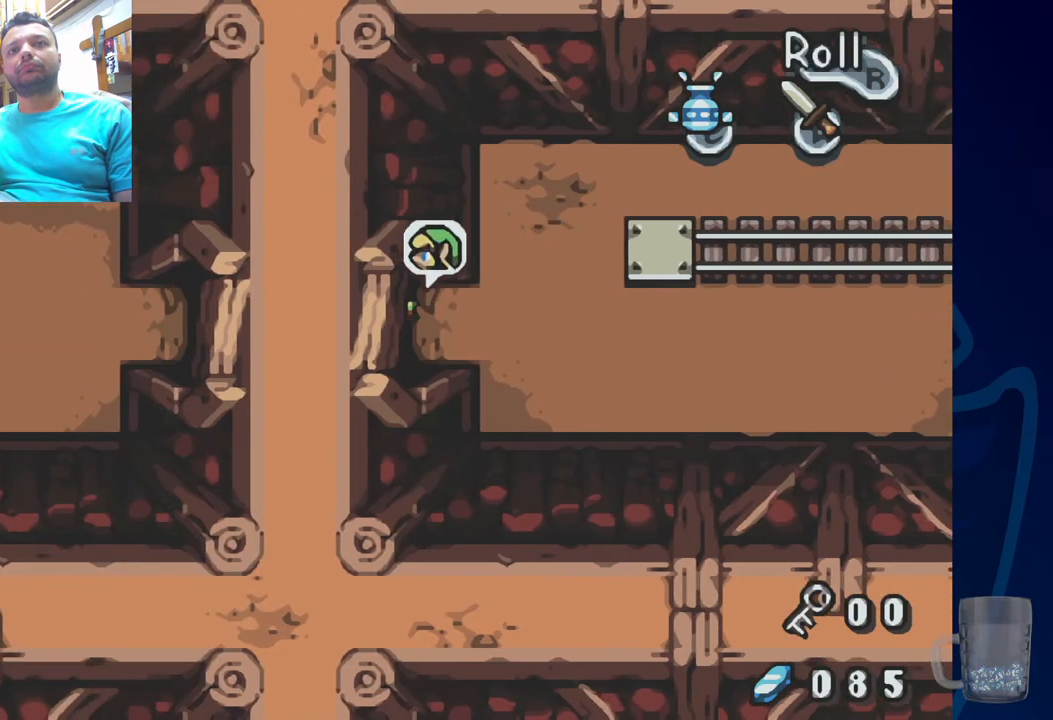
{"buttons": ["R2", "DPAD_LEFT"], "left_stick": "center", "right_stick": "center", "events": [[33, "R2", "down"], [200, "R2", "up"], [233, "R2", "down"], [400, "R2", "up"], [450, "R2", "down"]]}
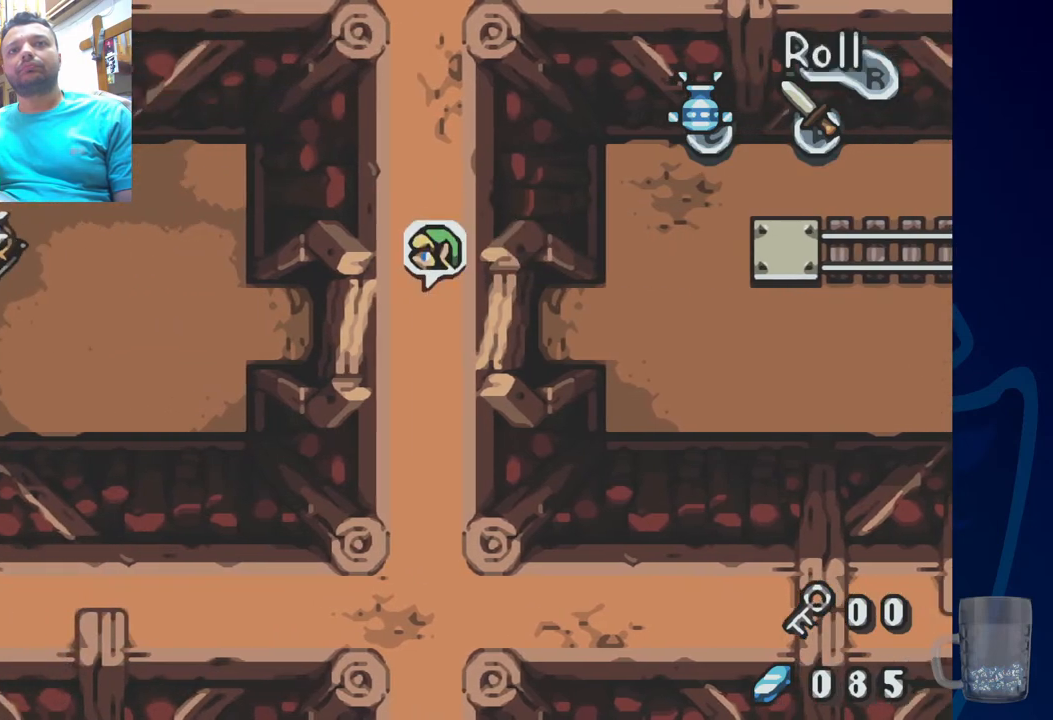
{"buttons": ["R2", "DPAD_LEFT"], "left_stick": "center", "right_stick": "center", "events": [[100, "R2", "up"], [150, "R2", "down"], [383, "R2", "up"], [483, "R2", "down"]]}
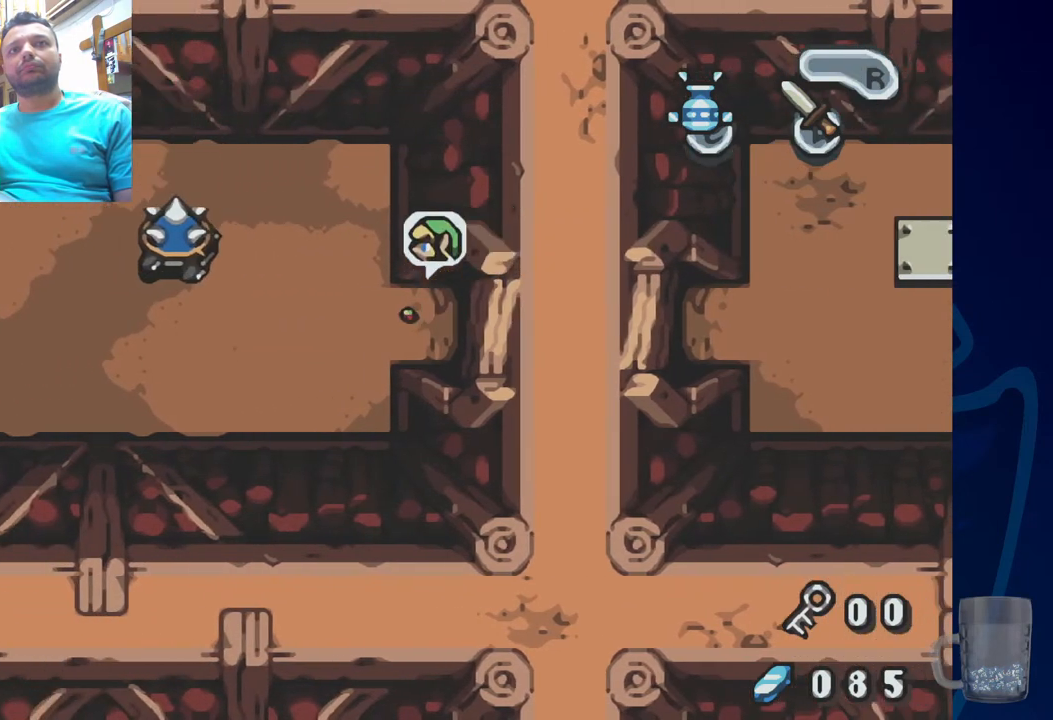
{"buttons": ["DPAD_DOWN", "DPAD_LEFT"], "left_stick": "center", "right_stick": "center", "events": [[200, "R2", "up"], [467, "DPAD_DOWN", "down"]]}
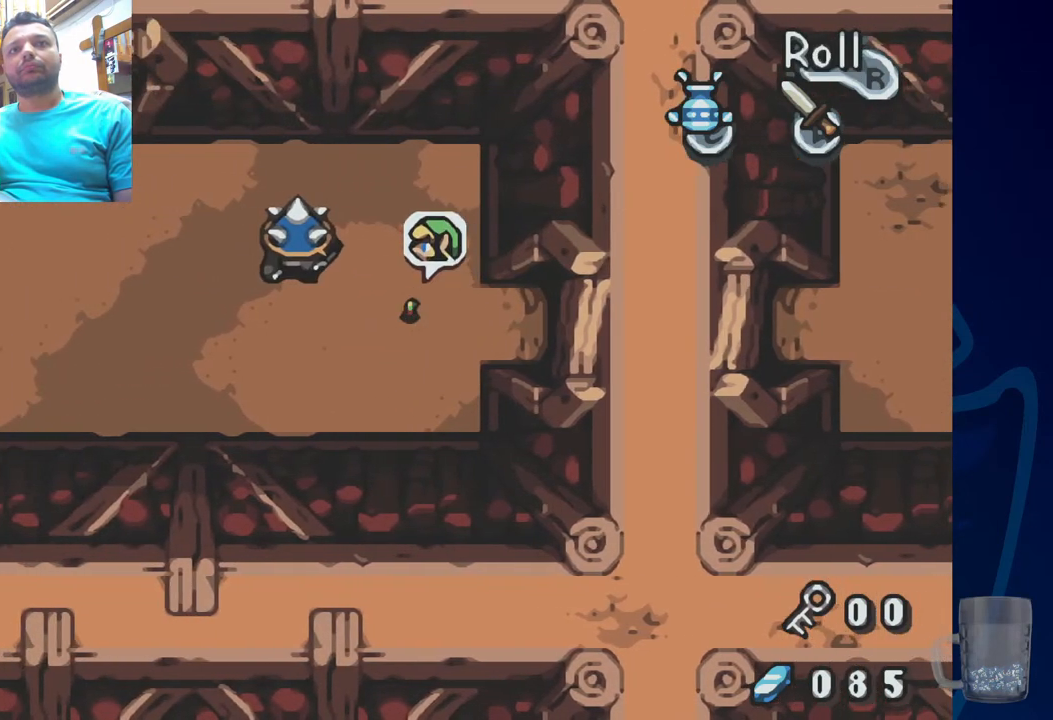
{"buttons": ["R2", "DPAD_LEFT"], "left_stick": "center", "right_stick": "center", "events": [[183, "DPAD_DOWN", "up"], [317, "R2", "down"]]}
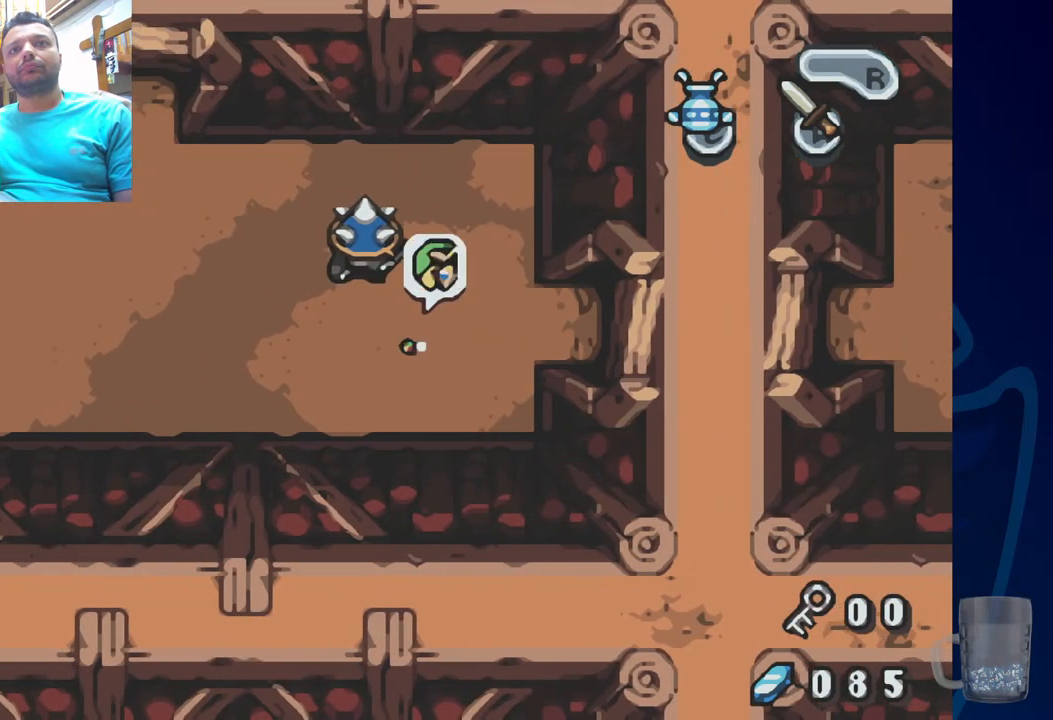
{"buttons": ["R2", "DPAD_LEFT"], "left_stick": "center", "right_stick": "center", "events": [[83, "R2", "up"], [317, "R2", "down"]]}
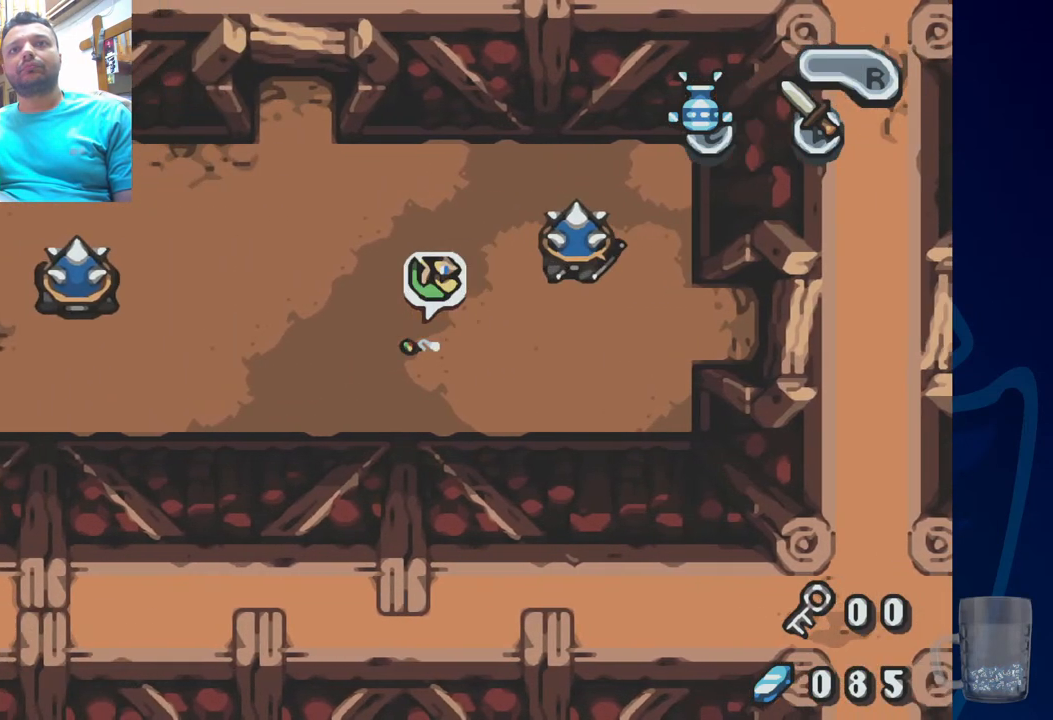
{"buttons": ["DPAD_UP"], "left_stick": "center", "right_stick": "center", "events": [[117, "R2", "up"], [250, "DPAD_UP", "down"], [367, "DPAD_LEFT", "up"]]}